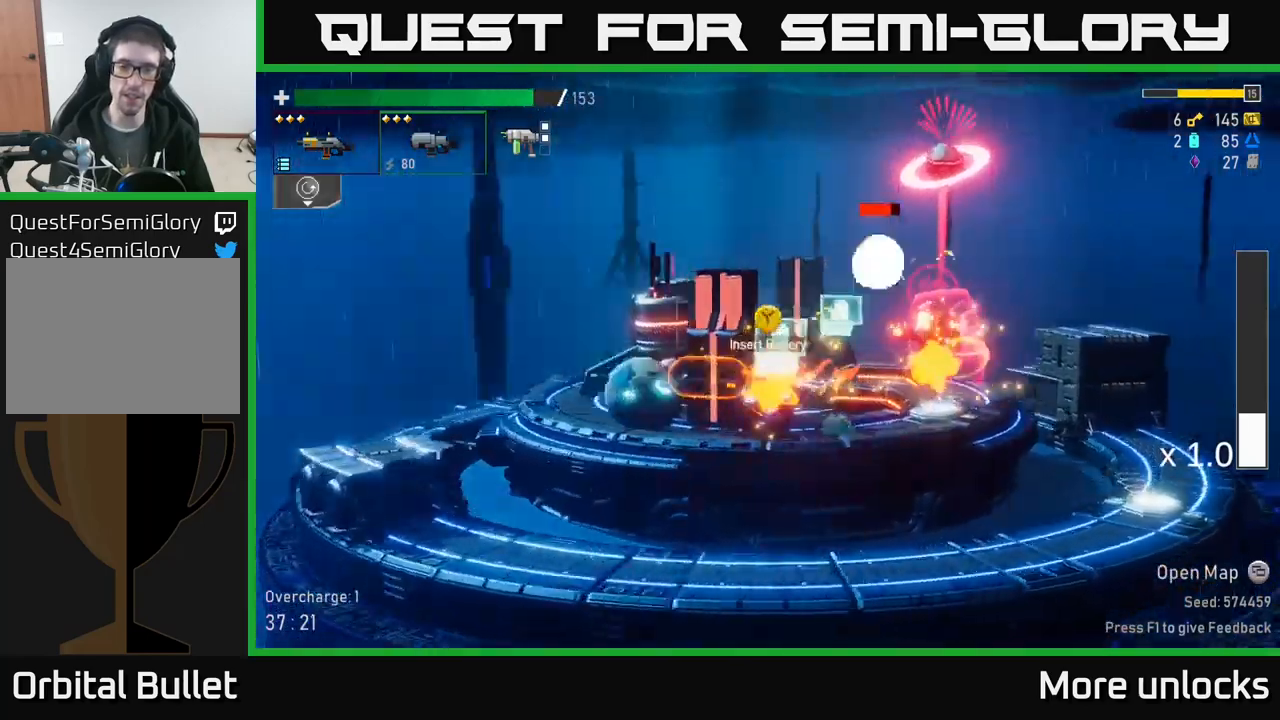
Gameplay with a controller (Xbox layout); each line is a JSON object with the inputs held at the frame after it. "events" lists button and stick changes between this image and that frame as [ms after this image, input, new state], when the widget could be followed in between.
{"buttons": [], "left_stick": "center", "right_stick": "center", "events": [[100, "A", "up"], [134, "X", "down"], [217, "X", "up"], [500, "left_stick", "center"]]}
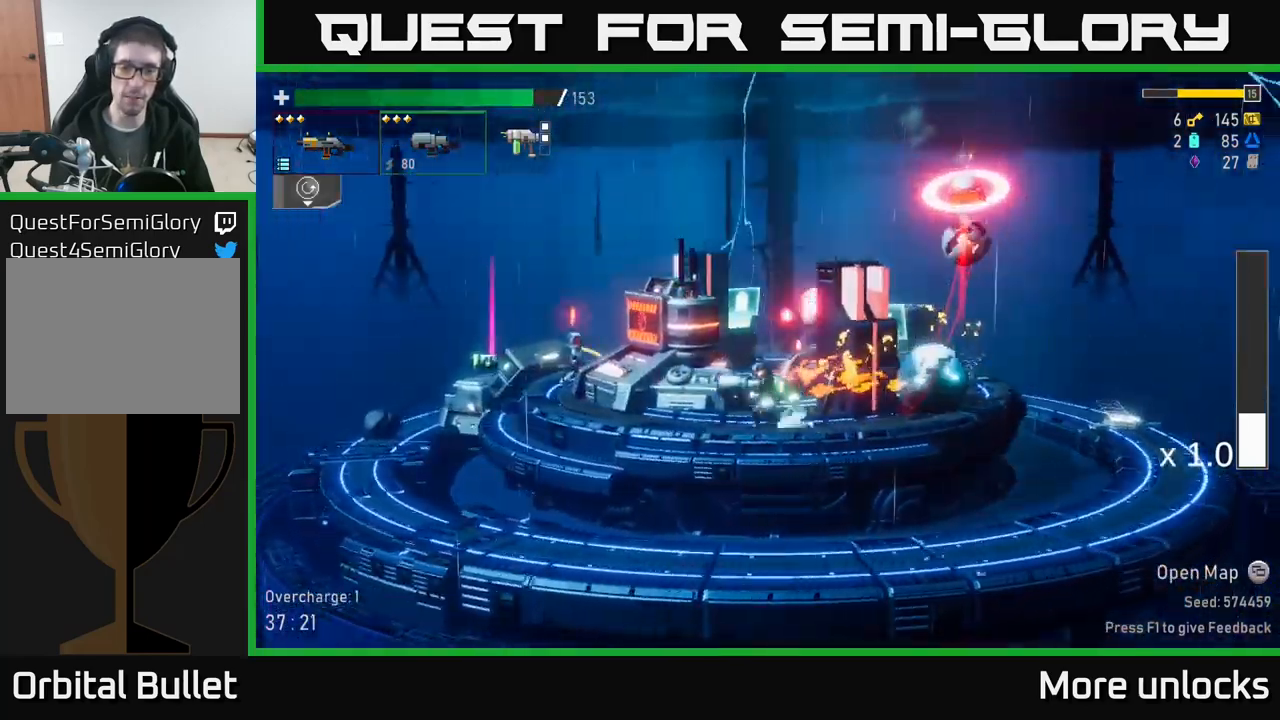
{"buttons": ["R2"], "left_stick": "down", "right_stick": "center", "events": [[17, "left_stick", "right"], [84, "R2", "down"], [134, "left_stick", "down"], [167, "R2", "up"], [284, "R2", "down"], [367, "R2", "up"], [484, "R2", "down"]]}
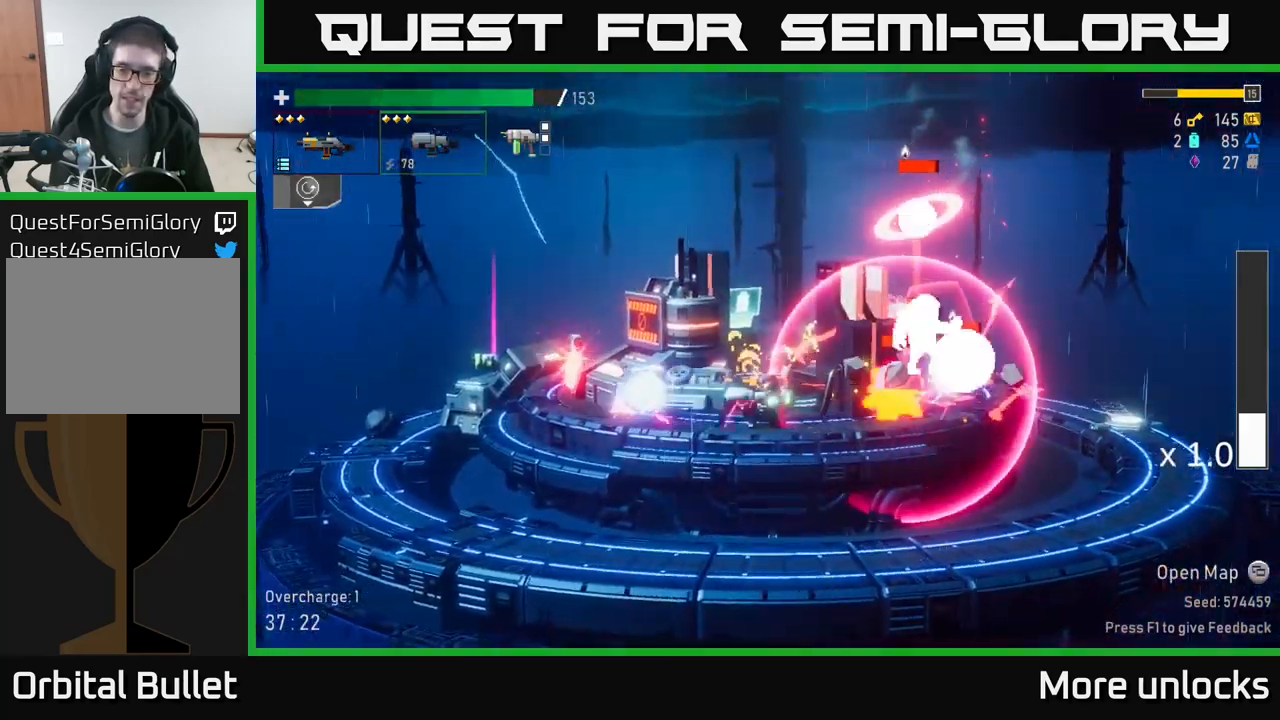
{"buttons": ["A"], "left_stick": "left", "right_stick": "center", "events": [[117, "R2", "up"], [134, "X", "down"], [150, "left_stick", "left"], [267, "X", "up"], [400, "A", "down"]]}
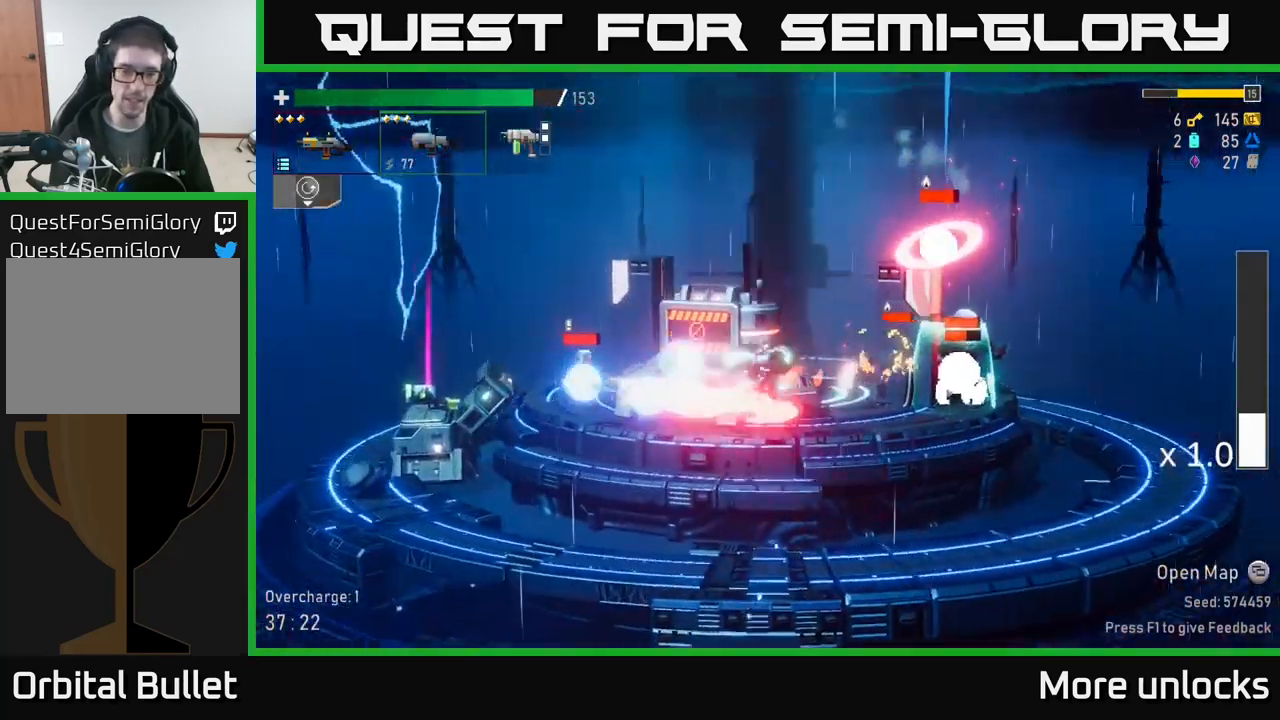
{"buttons": ["X"], "left_stick": "left", "right_stick": "center", "events": [[34, "X", "down"], [84, "A", "up"], [150, "X", "up"], [434, "X", "down"]]}
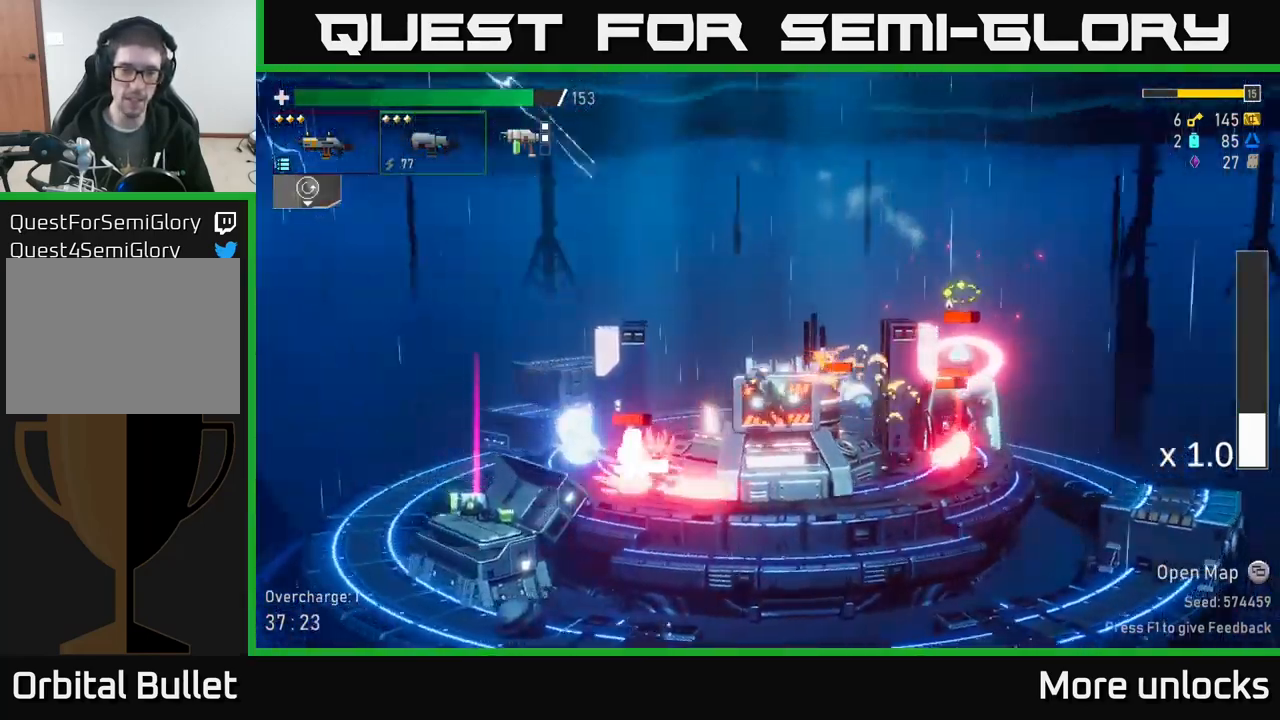
{"buttons": [], "left_stick": "left", "right_stick": "center", "events": [[84, "X", "up"], [184, "A", "down"], [250, "X", "down"], [334, "A", "up"], [400, "X", "up"]]}
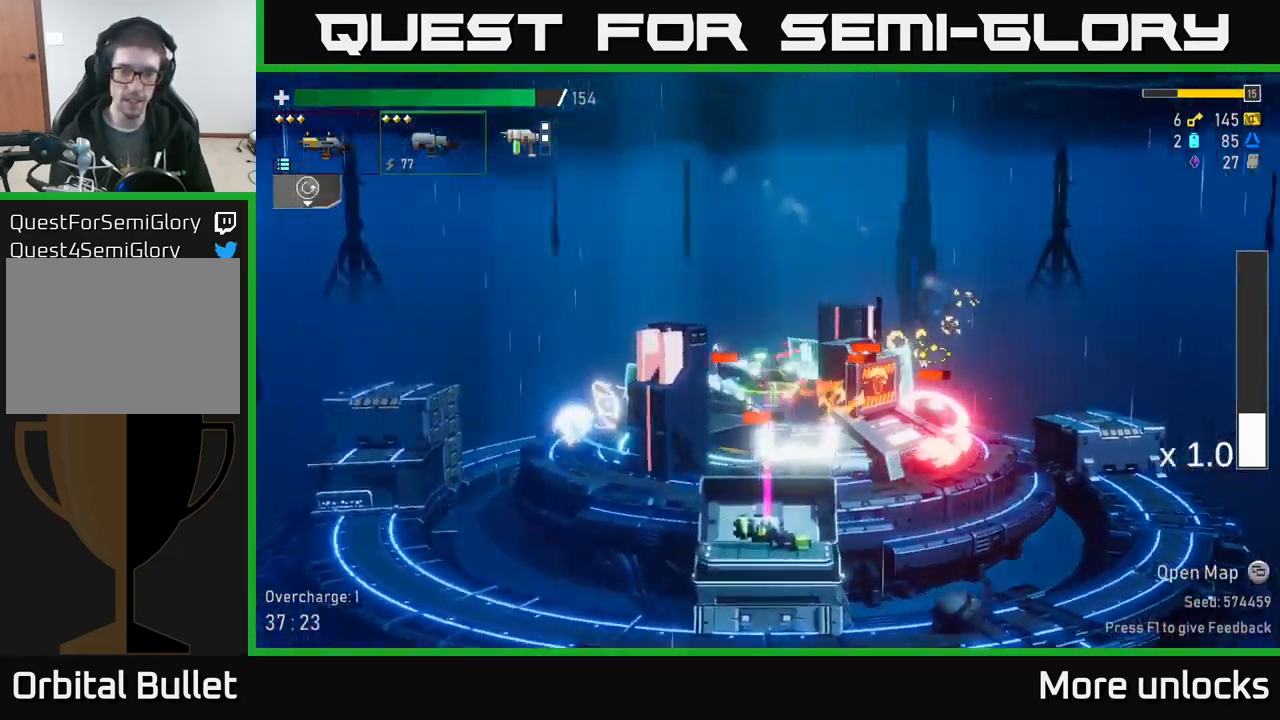
{"buttons": [], "left_stick": "left", "right_stick": "center", "events": [[17, "X", "down"], [117, "X", "up"]]}
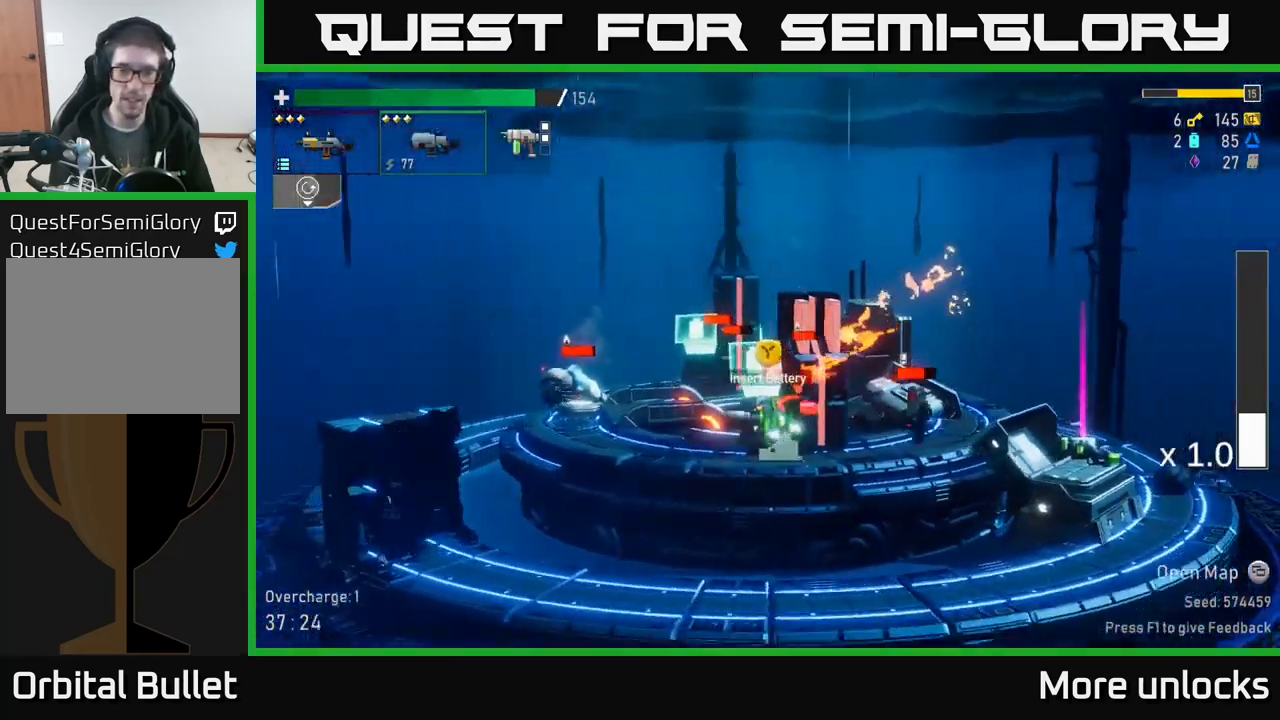
{"buttons": ["R2"], "left_stick": "down-right", "right_stick": "center", "events": [[34, "left_stick", "down-right"], [67, "R2", "down"], [200, "R2", "up"], [267, "R2", "down"], [384, "R2", "up"], [500, "R2", "down"]]}
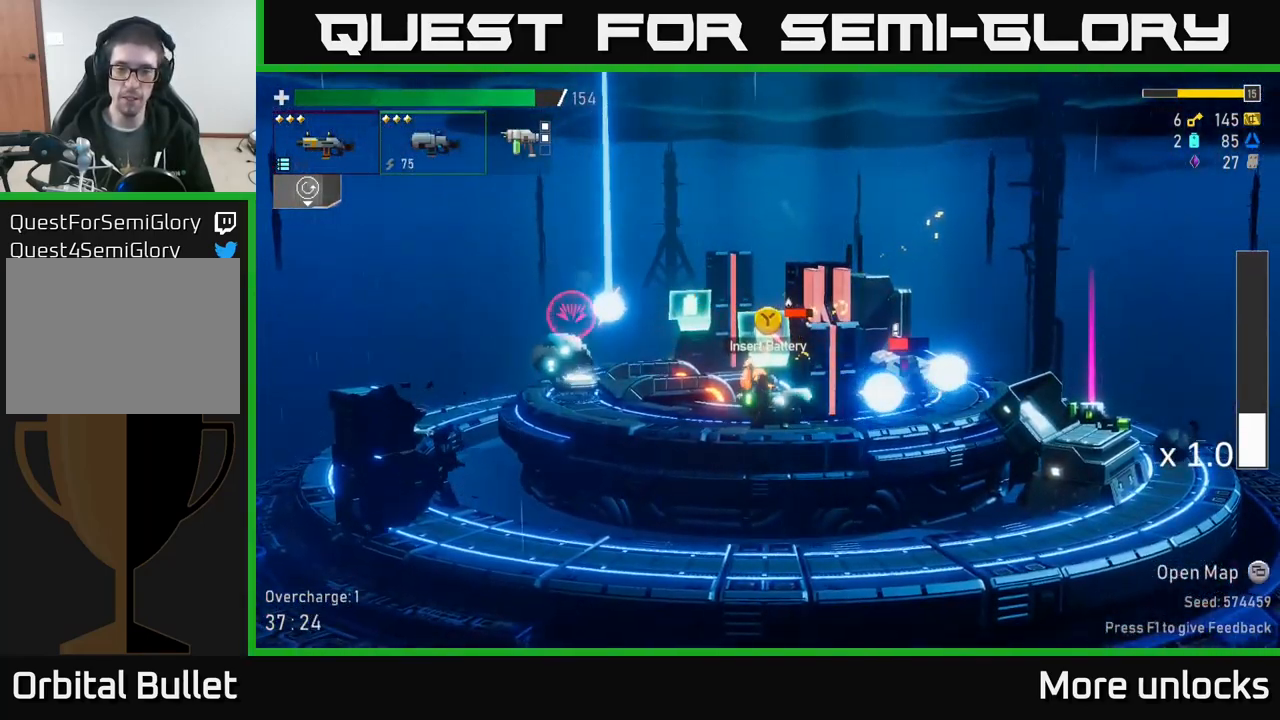
{"buttons": [], "left_stick": "right", "right_stick": "center", "events": [[117, "R2", "up"], [167, "left_stick", "right"], [184, "A", "down"], [284, "X", "down"], [400, "A", "up"], [450, "X", "up"]]}
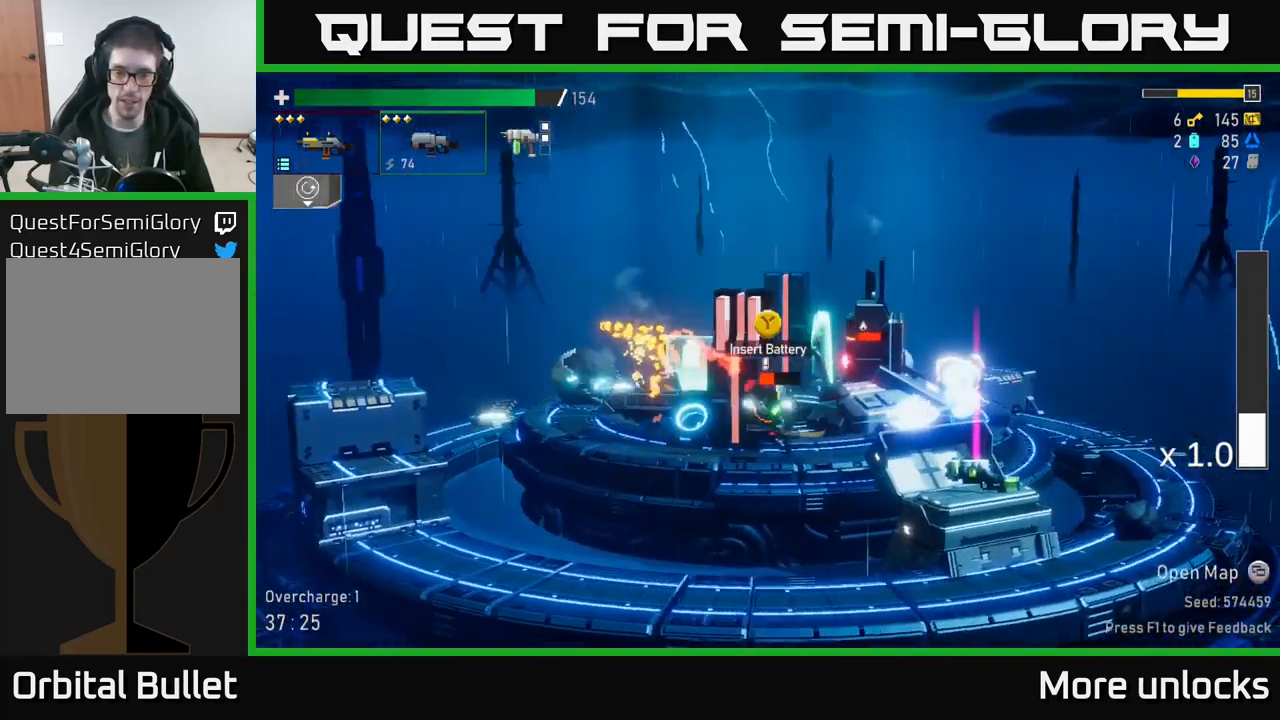
{"buttons": ["A", "X"], "left_stick": "left", "right_stick": "center", "events": [[366, "A", "down"], [400, "left_stick", "up"], [433, "X", "down"], [450, "left_stick", "left"]]}
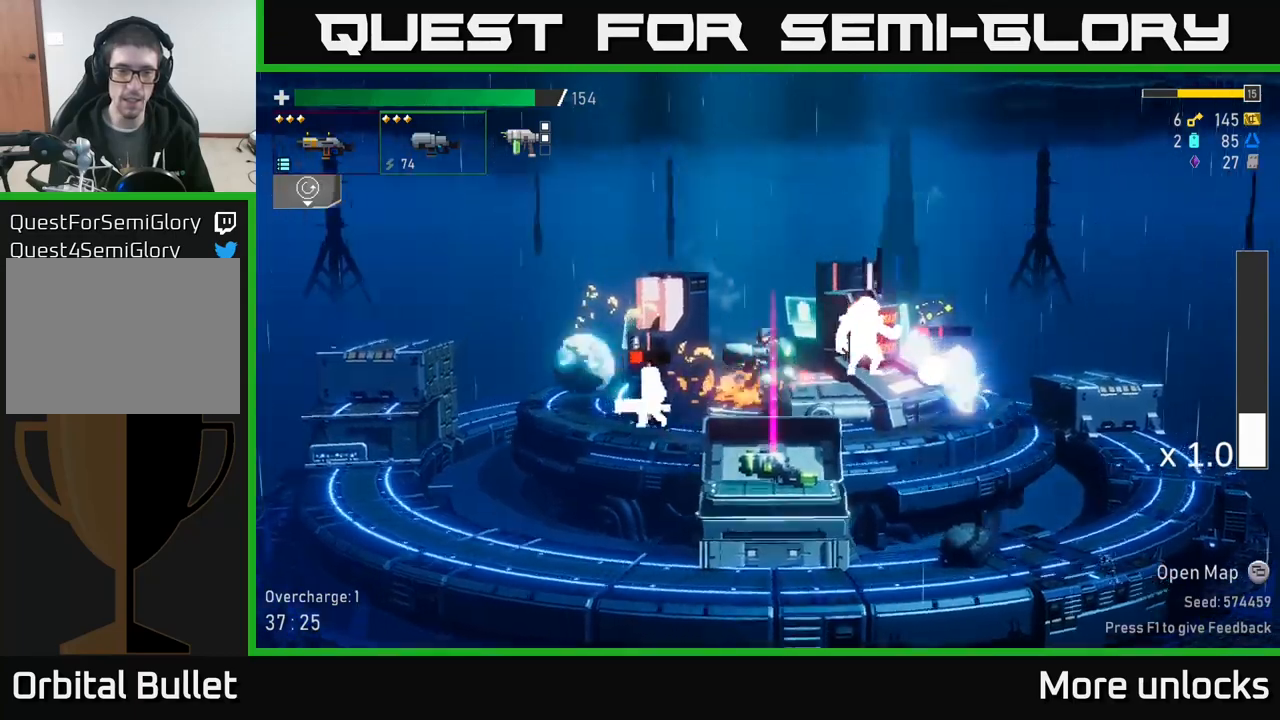
{"buttons": [], "left_stick": "left", "right_stick": "center", "events": [[83, "A", "up"], [116, "X", "up"], [216, "X", "down"], [333, "X", "up"]]}
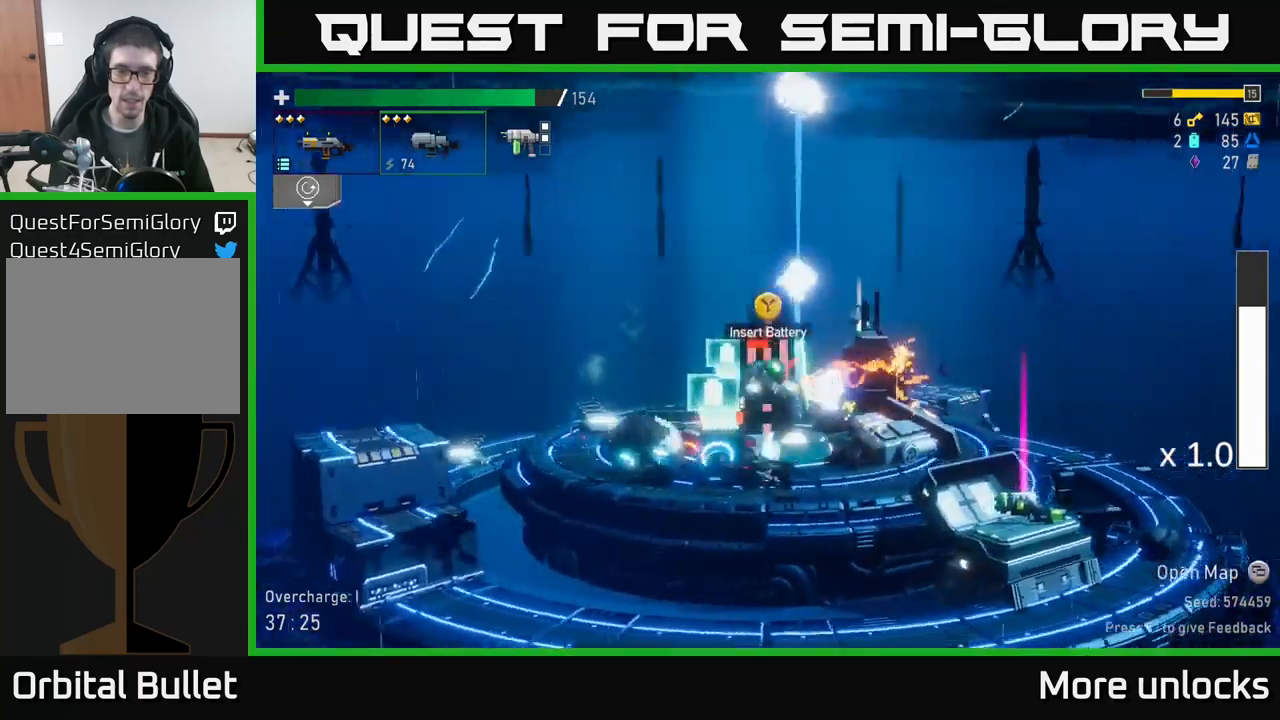
{"buttons": [], "left_stick": "left", "right_stick": "center", "events": [[133, "A", "down"], [233, "A", "up"], [233, "X", "down"], [350, "X", "up"]]}
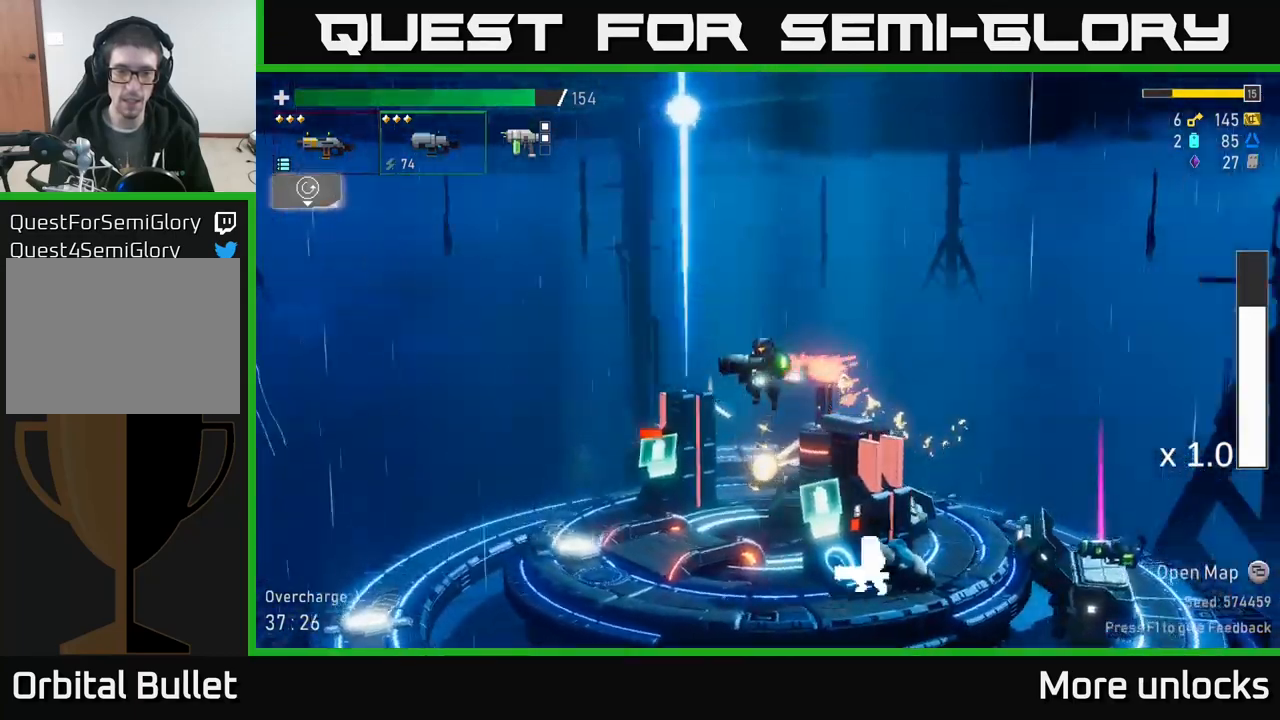
{"buttons": [], "left_stick": "down", "right_stick": "center", "events": [[350, "left_stick", "center"], [416, "left_stick", "down-right"], [483, "left_stick", "down"]]}
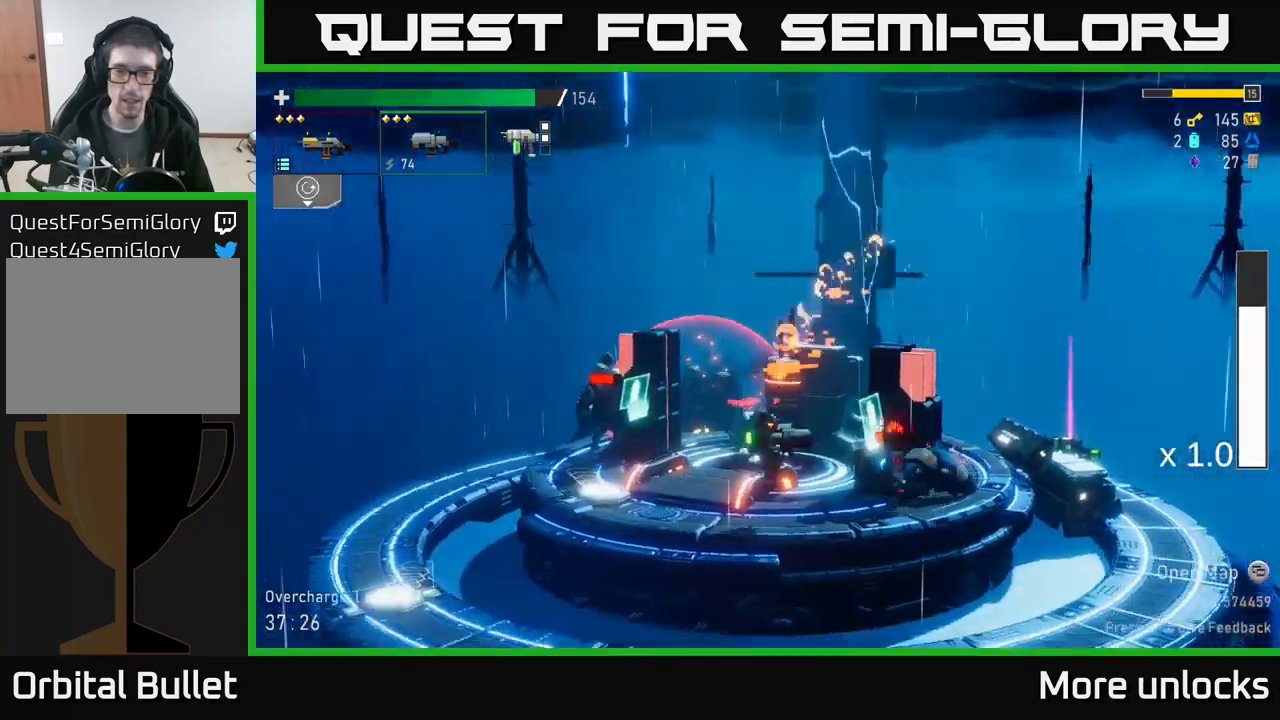
{"buttons": ["R2"], "left_stick": "down", "right_stick": "center", "events": [[33, "R2", "down"], [150, "R2", "up"], [233, "R2", "down"], [366, "R2", "up"], [450, "R2", "down"]]}
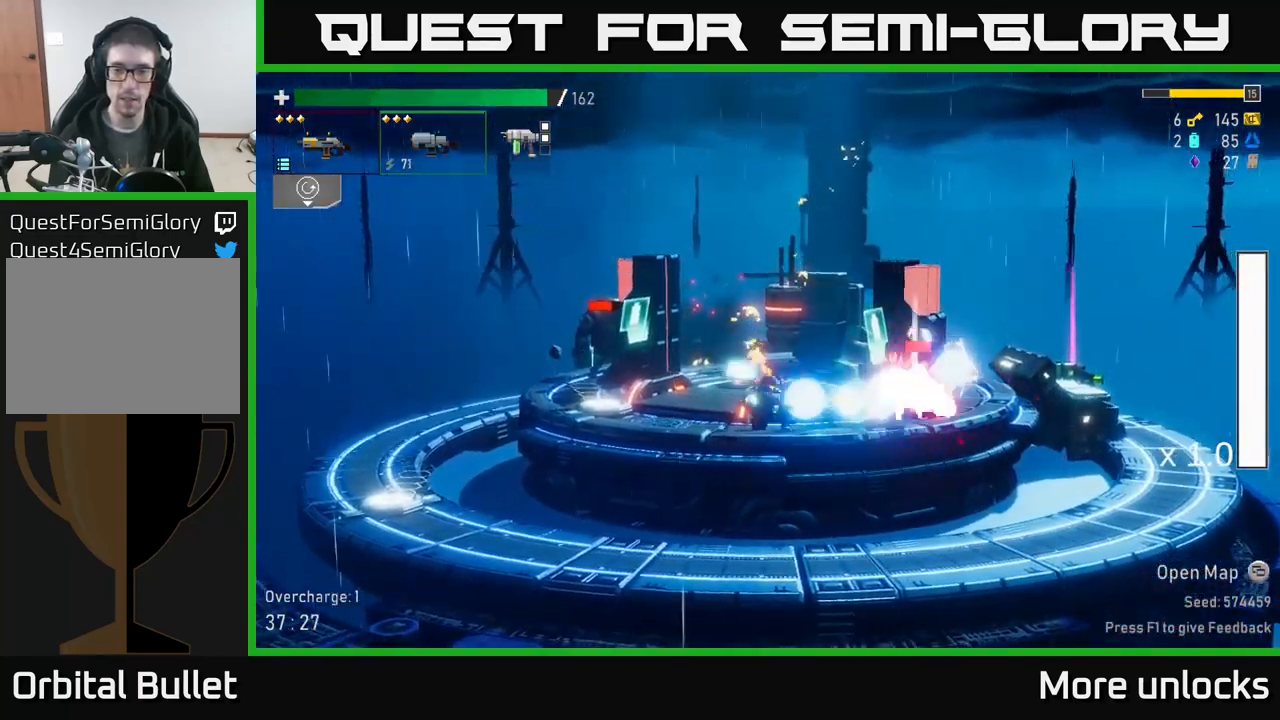
{"buttons": [], "left_stick": "right", "right_stick": "center", "events": [[16, "A", "down"], [50, "R2", "up"], [66, "left_stick", "right"], [100, "X", "down"], [200, "A", "up"], [266, "X", "up"]]}
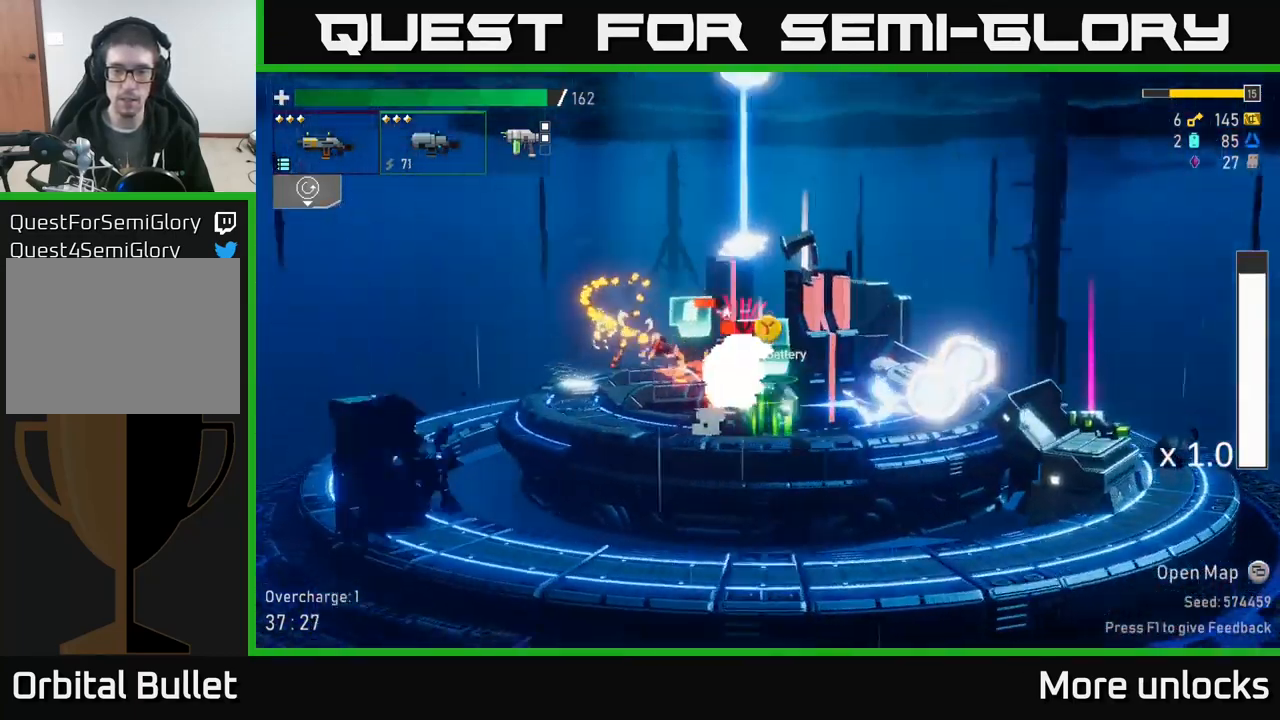
{"buttons": ["X"], "left_stick": "right", "right_stick": "center", "events": [[50, "A", "down"], [166, "X", "down"], [216, "A", "up"], [250, "X", "up"], [500, "X", "down"]]}
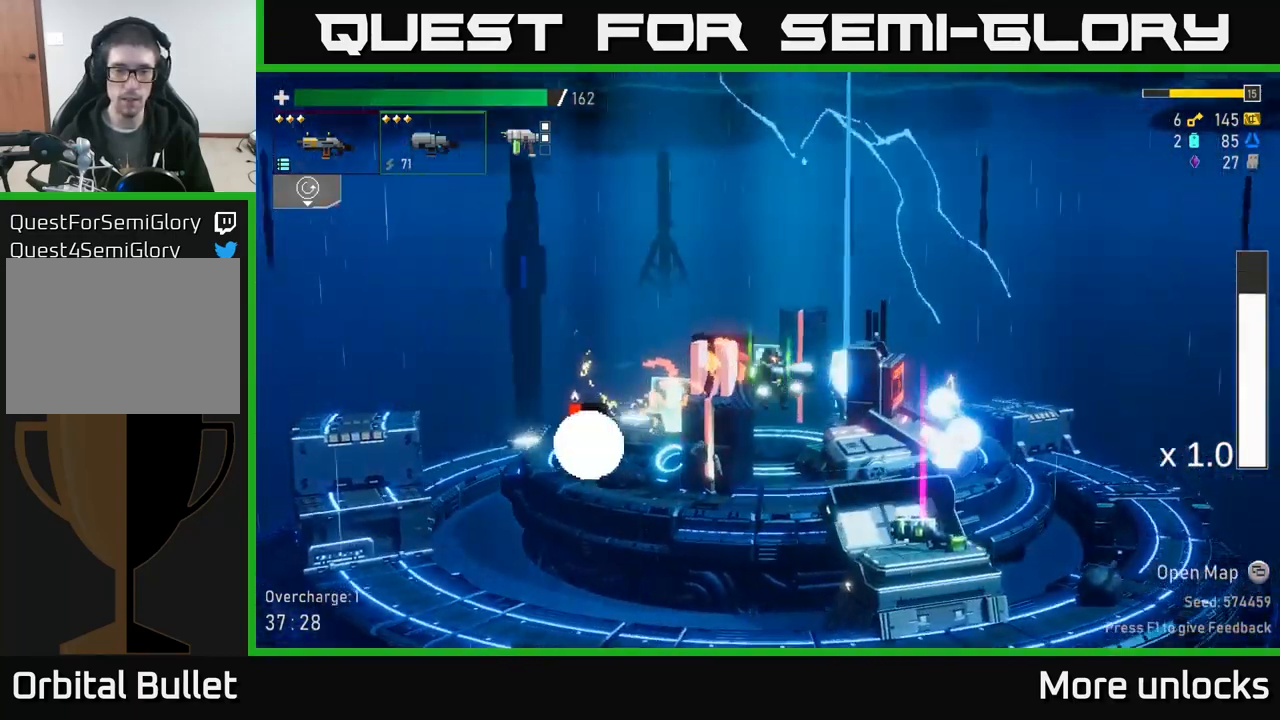
{"buttons": ["R2"], "left_stick": "down-left", "right_stick": "center", "events": [[100, "X", "up"], [166, "left_stick", "left"], [400, "left_stick", "down-left"], [433, "R2", "down"]]}
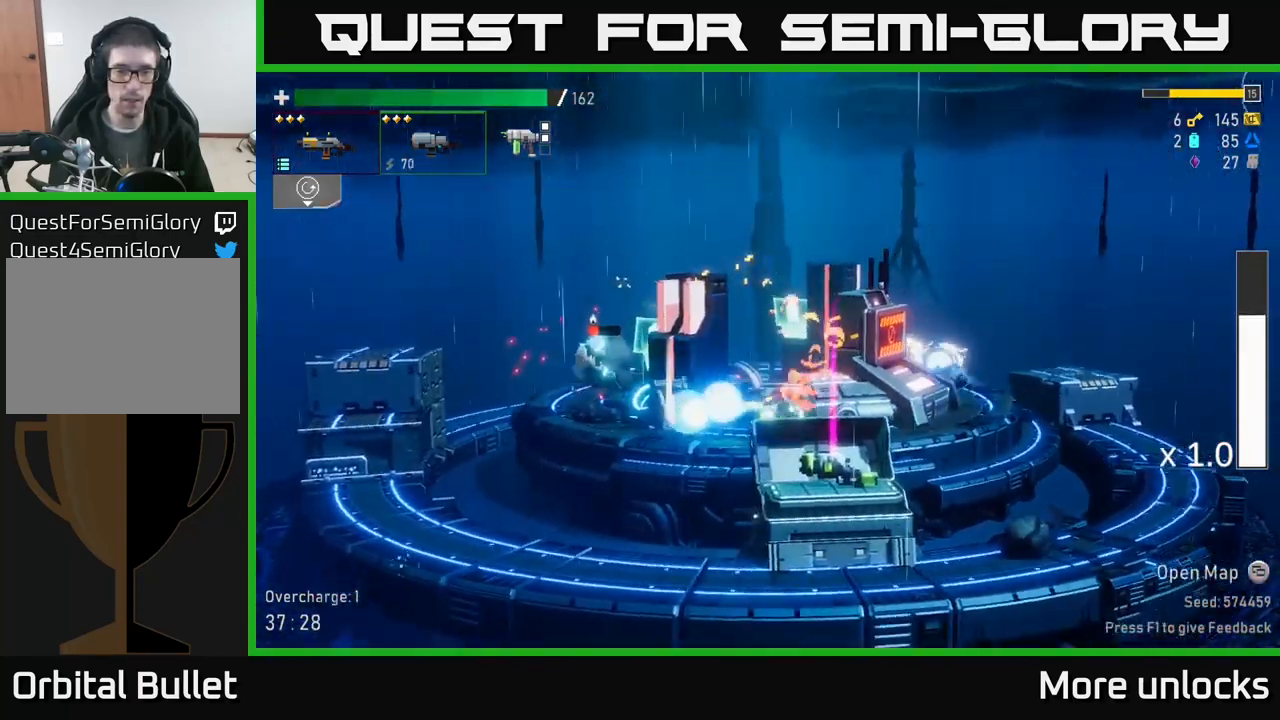
{"buttons": [], "left_stick": "left", "right_stick": "center", "events": [[33, "R2", "up"], [83, "left_stick", "left"], [116, "R2", "down"], [216, "R2", "up"], [333, "R2", "down"], [433, "R2", "up"]]}
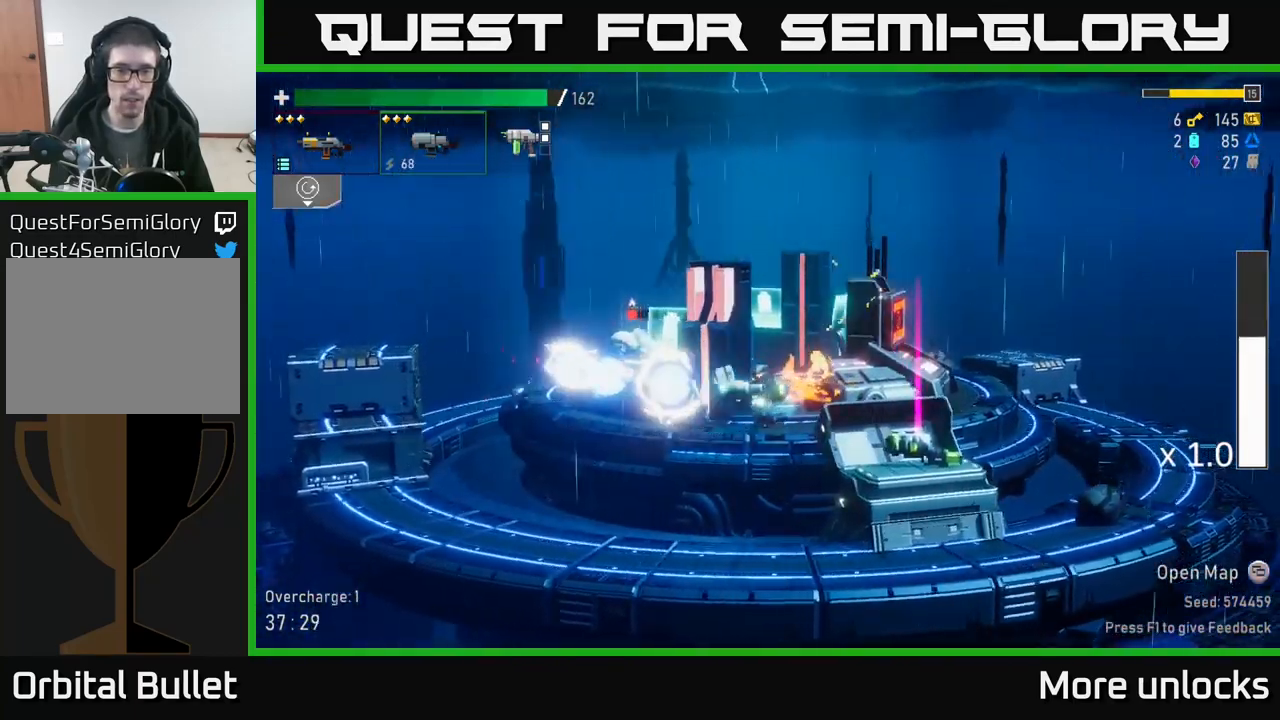
{"buttons": ["R2"], "left_stick": "down-left", "right_stick": "center", "events": [[50, "L2", "down"], [166, "L2", "up"], [166, "R2", "down"], [316, "R2", "up"], [316, "left_stick", "down-left"], [400, "R2", "down"]]}
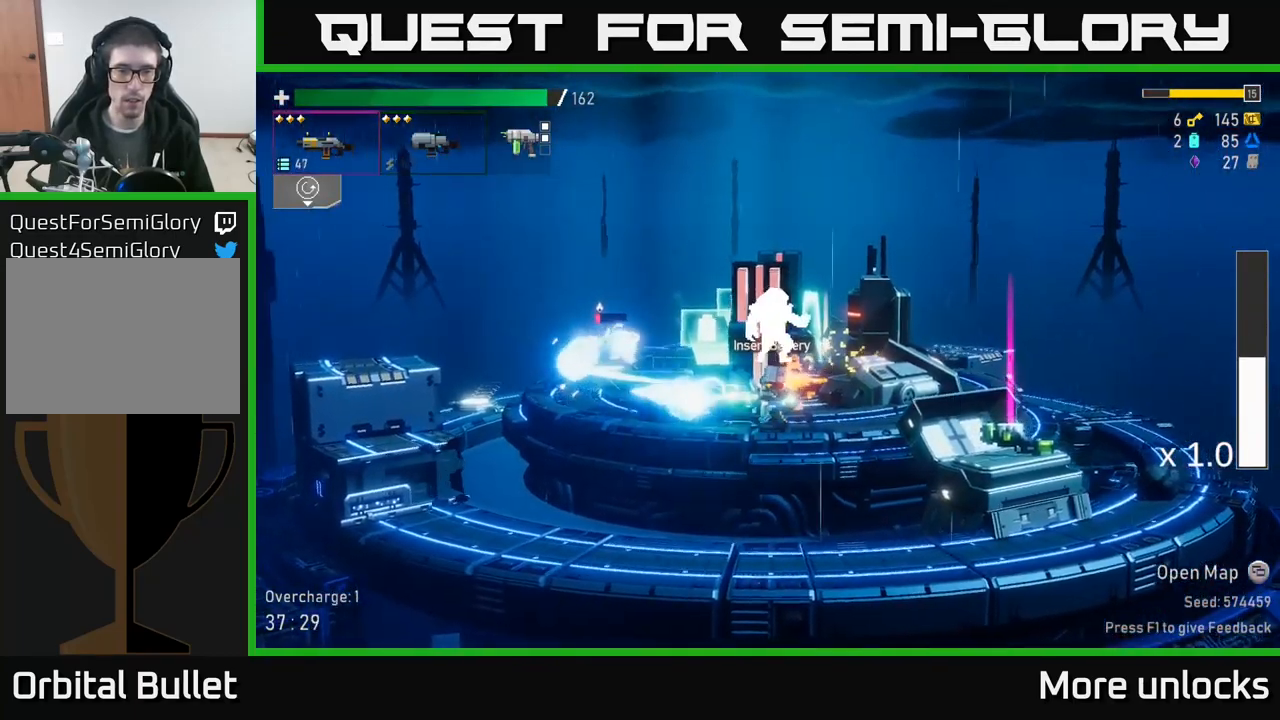
{"buttons": [], "left_stick": "left", "right_stick": "center", "events": [[16, "R2", "up"], [116, "left_stick", "left"], [166, "R2", "down"], [266, "R2", "up"]]}
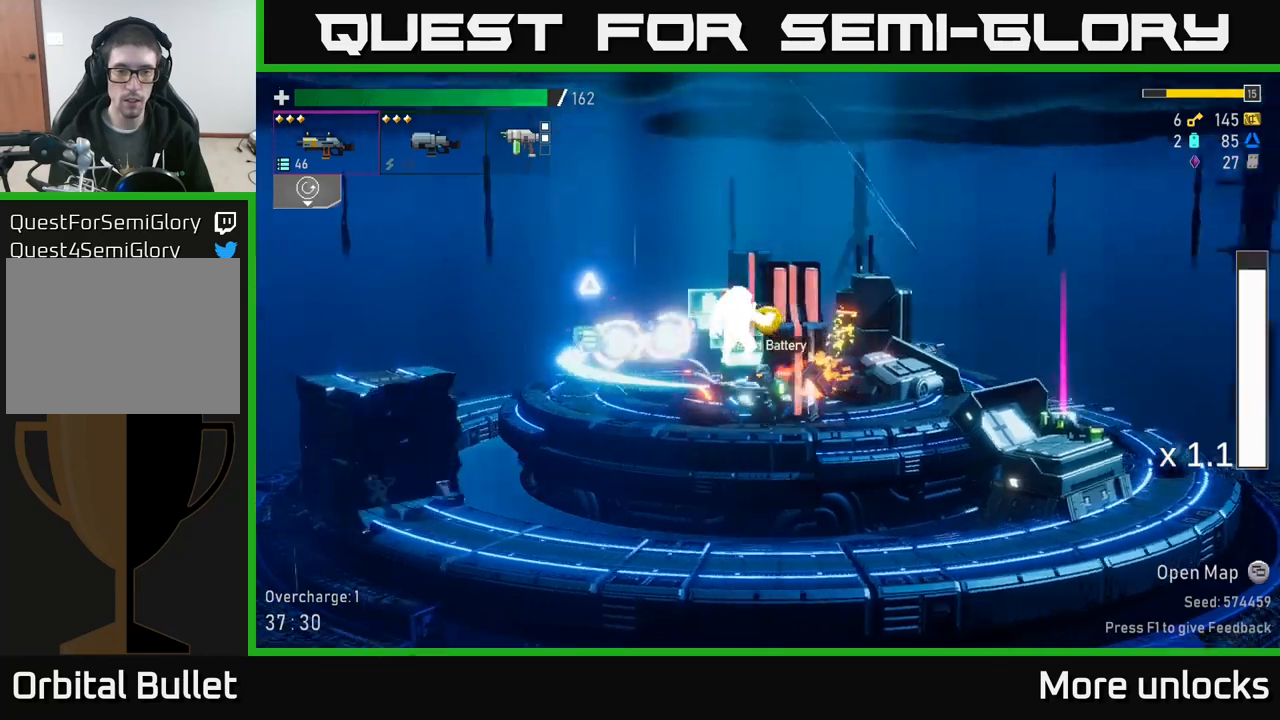
{"buttons": ["R2"], "left_stick": "left", "right_stick": "center", "events": [[433, "R2", "down"]]}
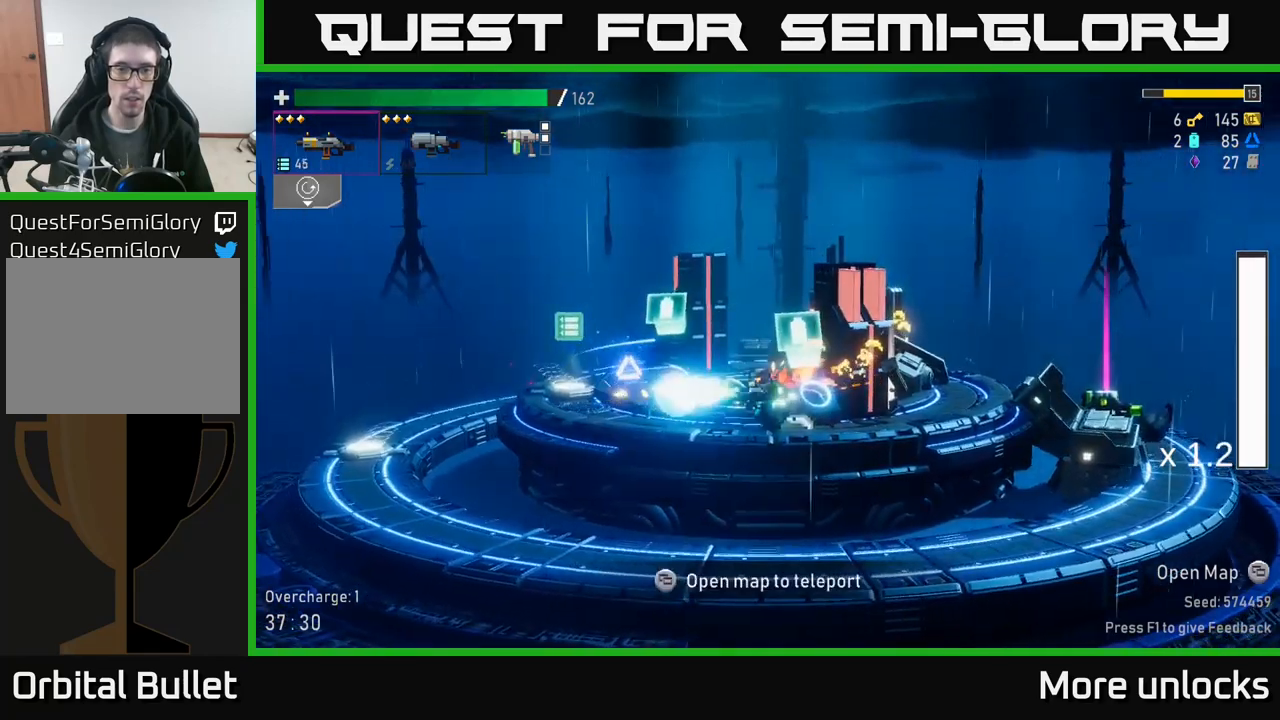
{"buttons": [], "left_stick": "right", "right_stick": "center", "events": [[33, "R2", "up"], [50, "left_stick", "down-left"], [133, "R2", "down"], [200, "left_stick", "left"], [217, "R2", "up"], [367, "left_stick", "right"]]}
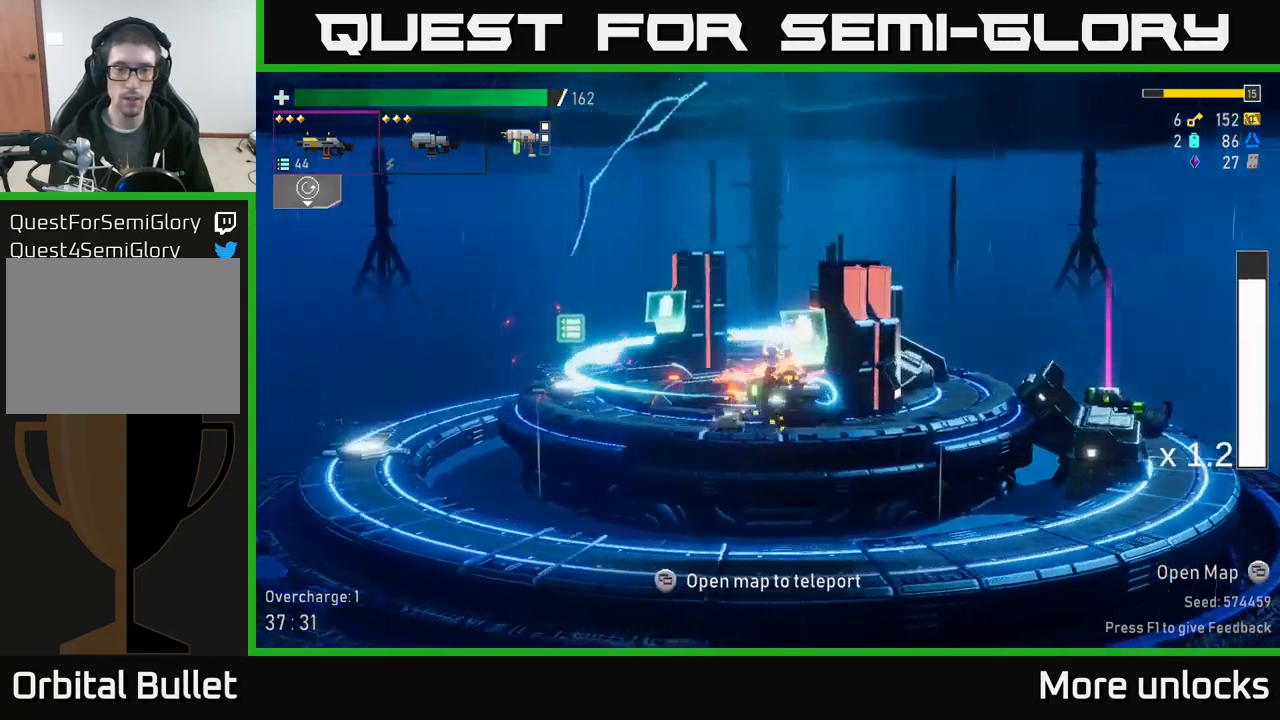
{"buttons": [], "left_stick": "right", "right_stick": "center", "events": []}
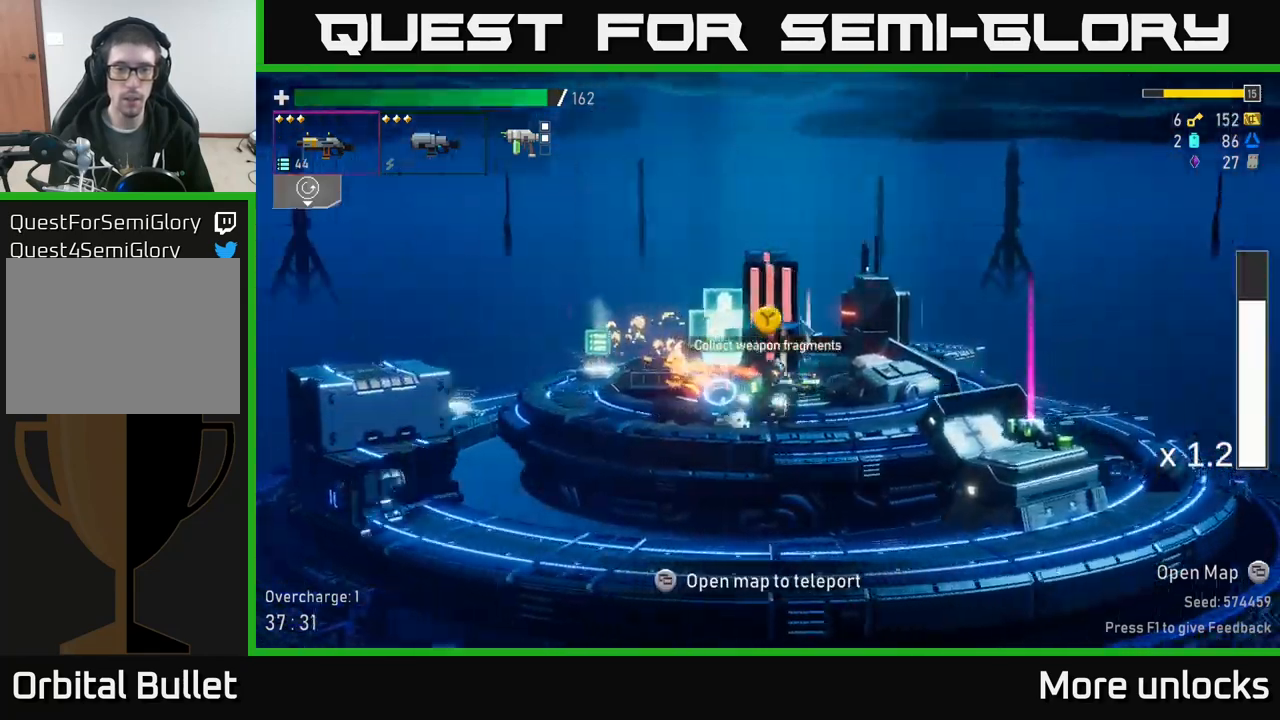
{"buttons": [], "left_stick": "center", "right_stick": "center", "events": [[17, "left_stick", "center"], [33, "Y", "down"], [100, "Y", "up"], [200, "left_stick", "left"], [433, "left_stick", "center"]]}
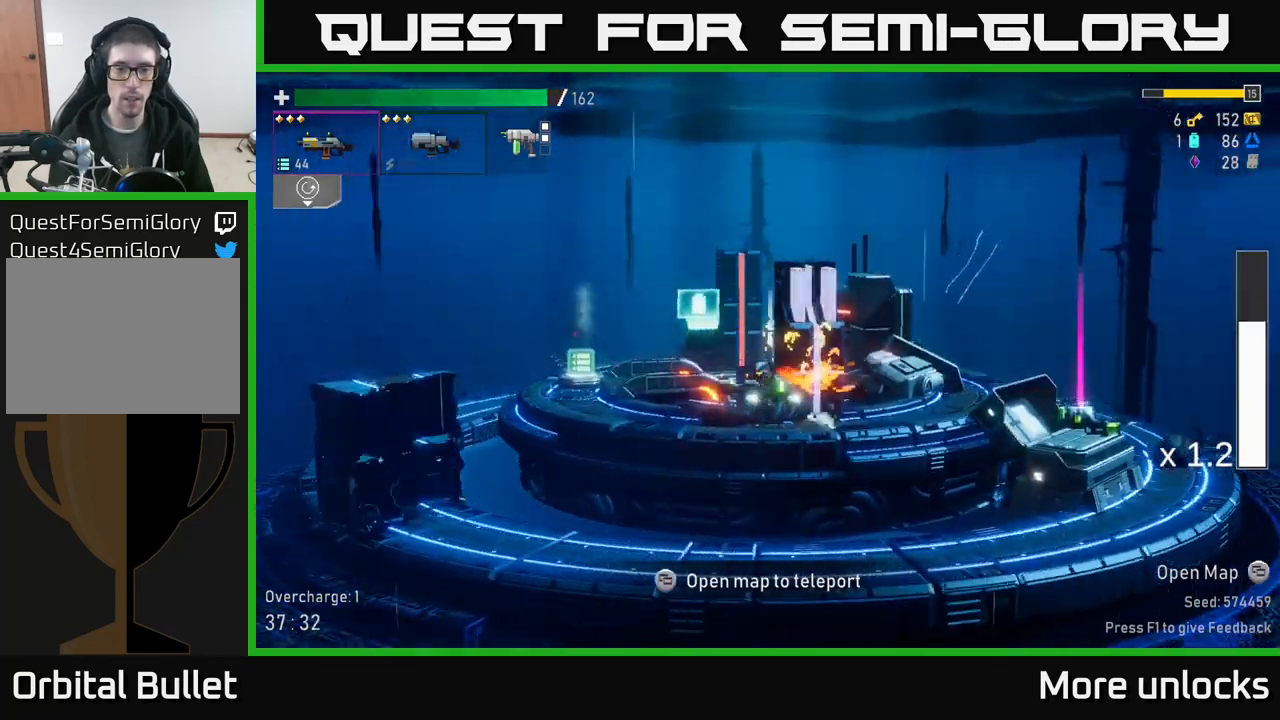
{"buttons": [], "left_stick": "left", "right_stick": "center", "events": [[233, "left_stick", "left"]]}
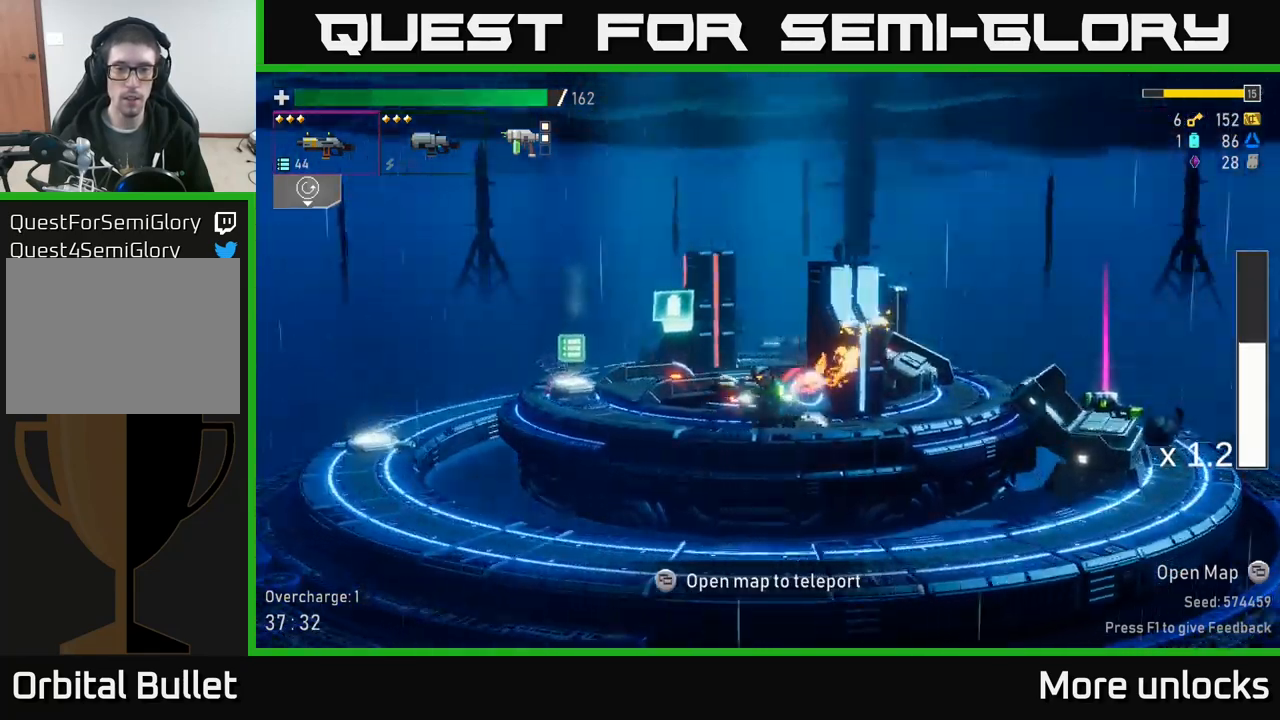
{"buttons": [], "left_stick": "left", "right_stick": "center", "events": [[17, "A", "down"], [83, "X", "down"], [300, "A", "up"], [300, "X", "up"]]}
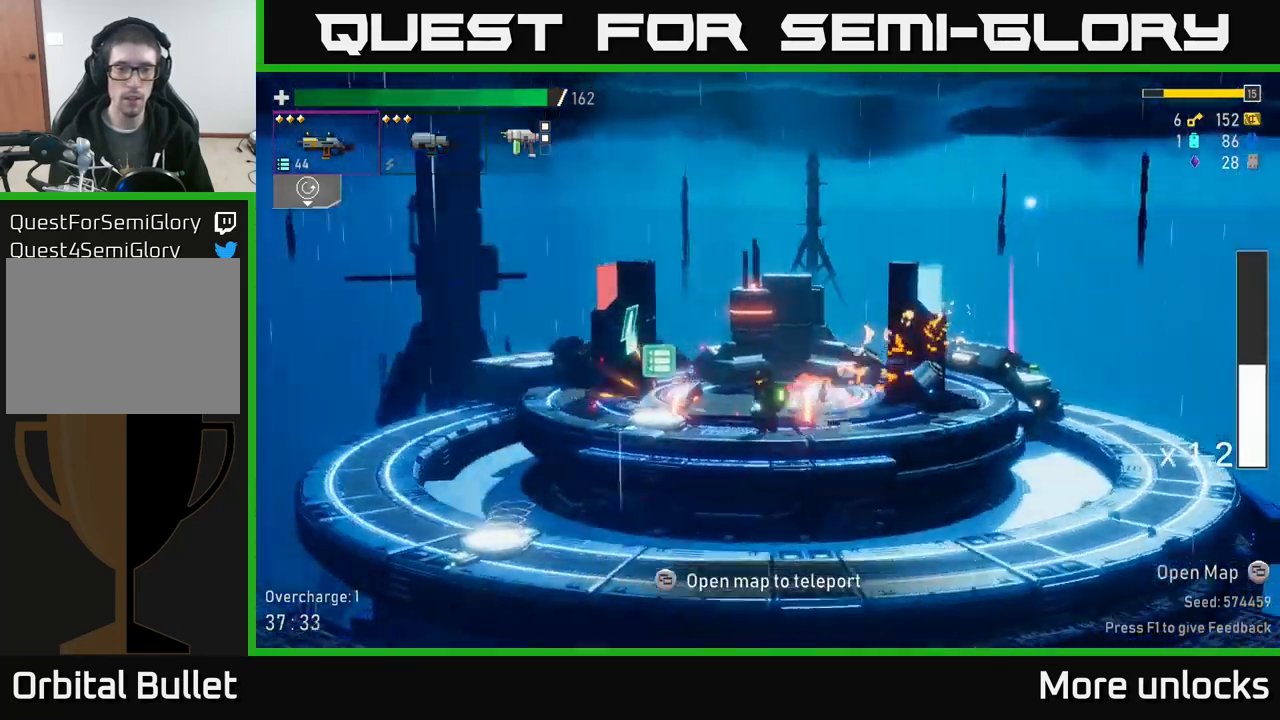
{"buttons": [], "left_stick": "left", "right_stick": "center", "events": []}
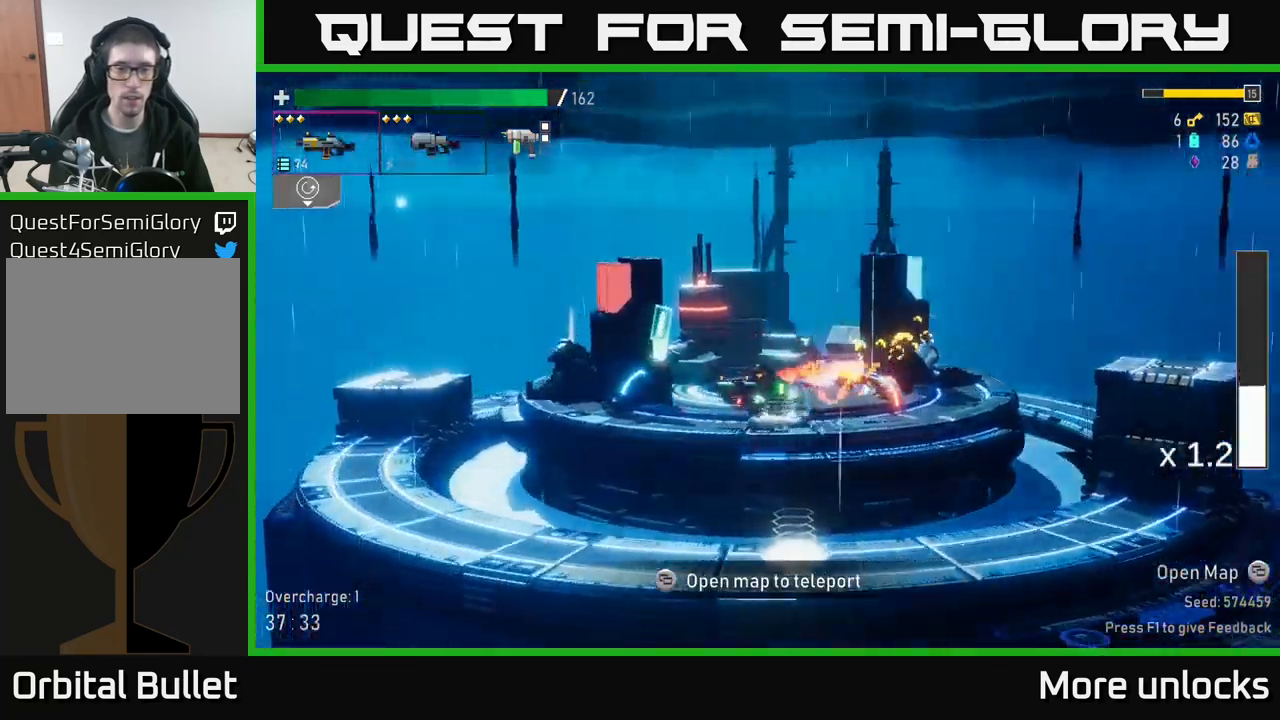
{"buttons": [], "left_stick": "left", "right_stick": "center", "events": []}